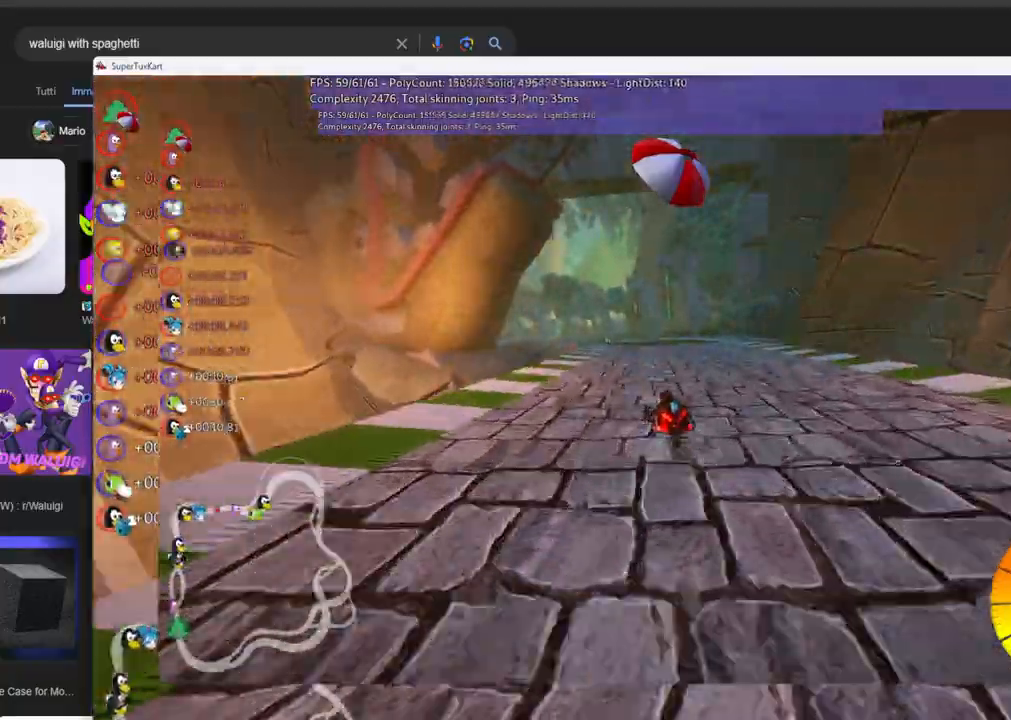
Gameplay with keyboard; each line is a JSON object with the keys held at the frame after it. "events" lists presses ("down") and releases ("up") of ".", "/", "alt_r", "b", "c", "comma", "ctrl_r", "d", "down", "f", "g", "h", "j", "k", "l", "left", "m", "n", "quote", "return", "right", "semicolon", "shift_r", "space", "super", "up" and "v" between this image and that frame as [ms after this image, input, new state], when the widget could be followed in between. No other keys are recorded. Mouse input is not recorded.
{"keys": ["m", "right", "up"], "events": [[166, "left", "down"], [266, "left", "up"]]}
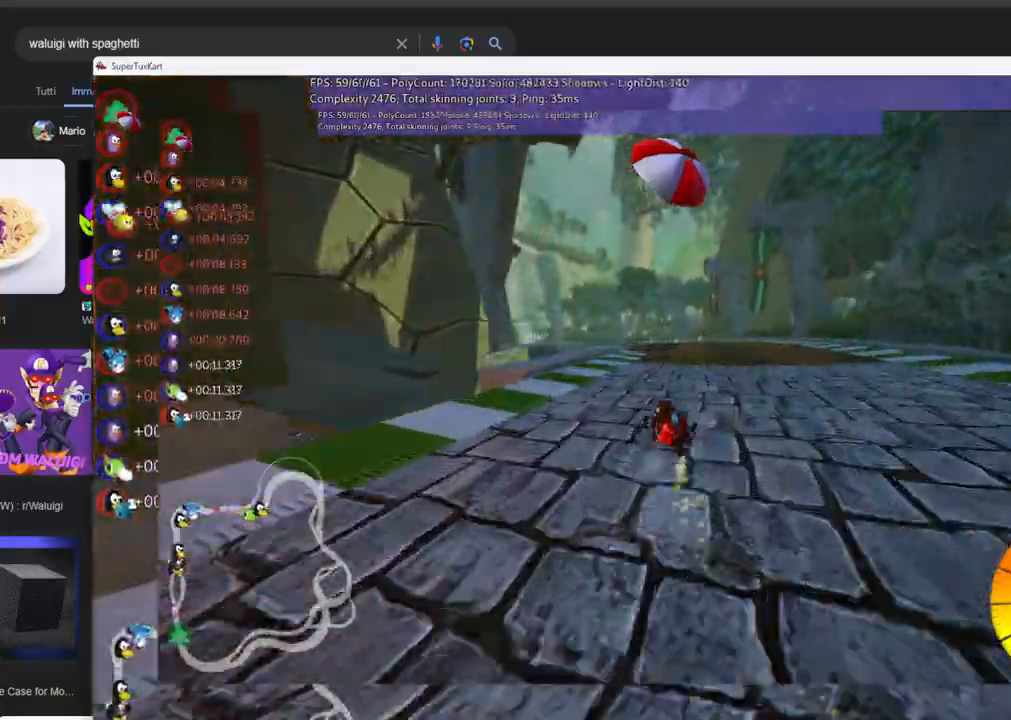
{"keys": ["m", "right", "up"], "events": []}
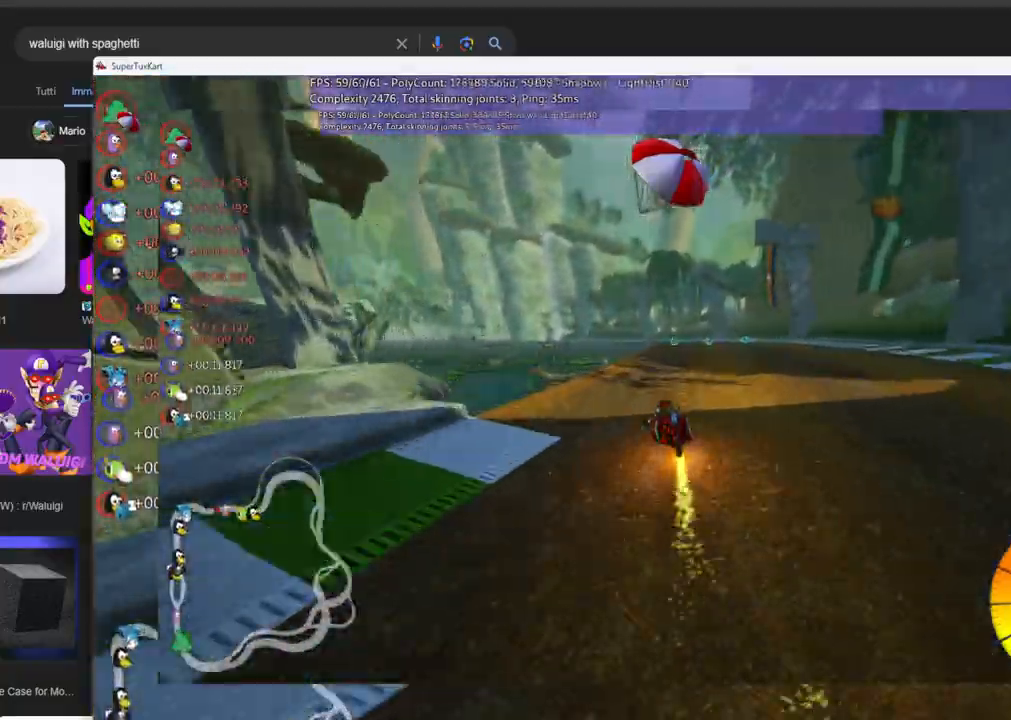
{"keys": ["up"], "events": [[16, "m", "up"], [116, "right", "up"]]}
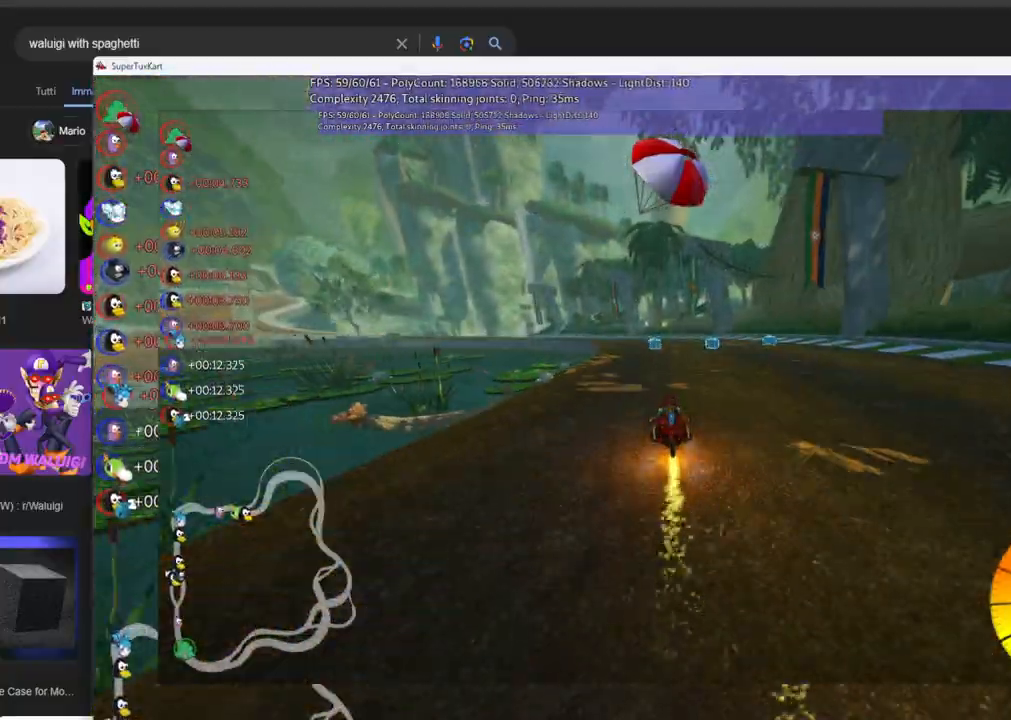
{"keys": ["left", "m", "right", "up"], "events": [[266, "m", "down"], [316, "left", "down"], [316, "space", "down"], [466, "right", "down"], [466, "space", "up"]]}
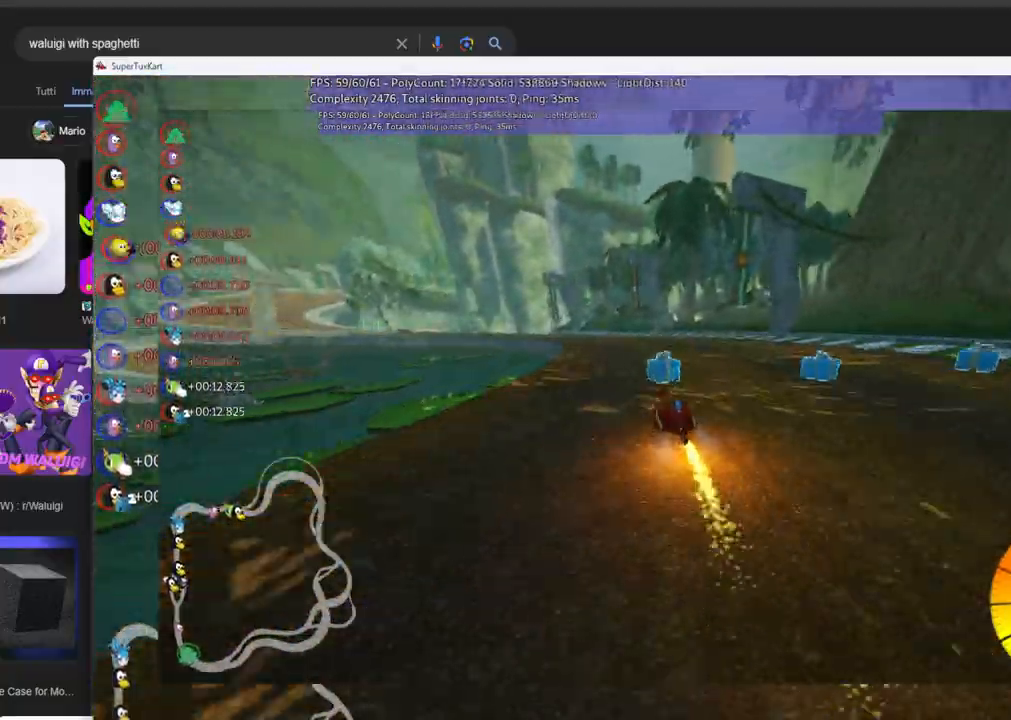
{"keys": ["m", "right", "up"], "events": [[16, "left", "up"], [300, "left", "down"], [483, "left", "up"]]}
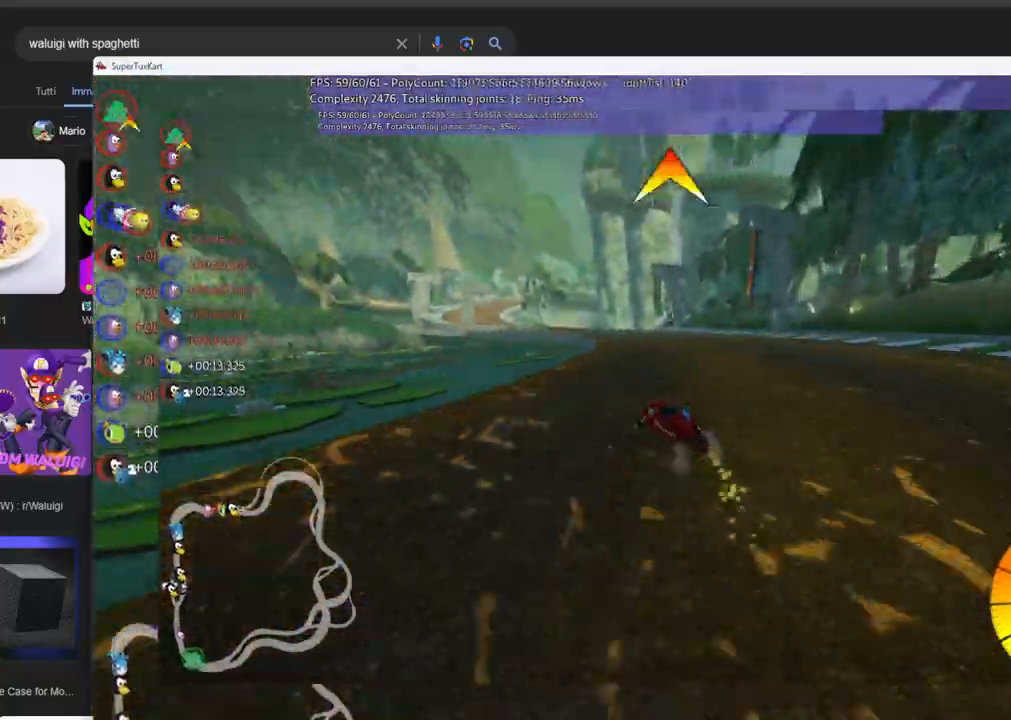
{"keys": ["m", "right", "space", "up"], "events": [[166, "left", "down"], [366, "left", "up"], [450, "space", "down"]]}
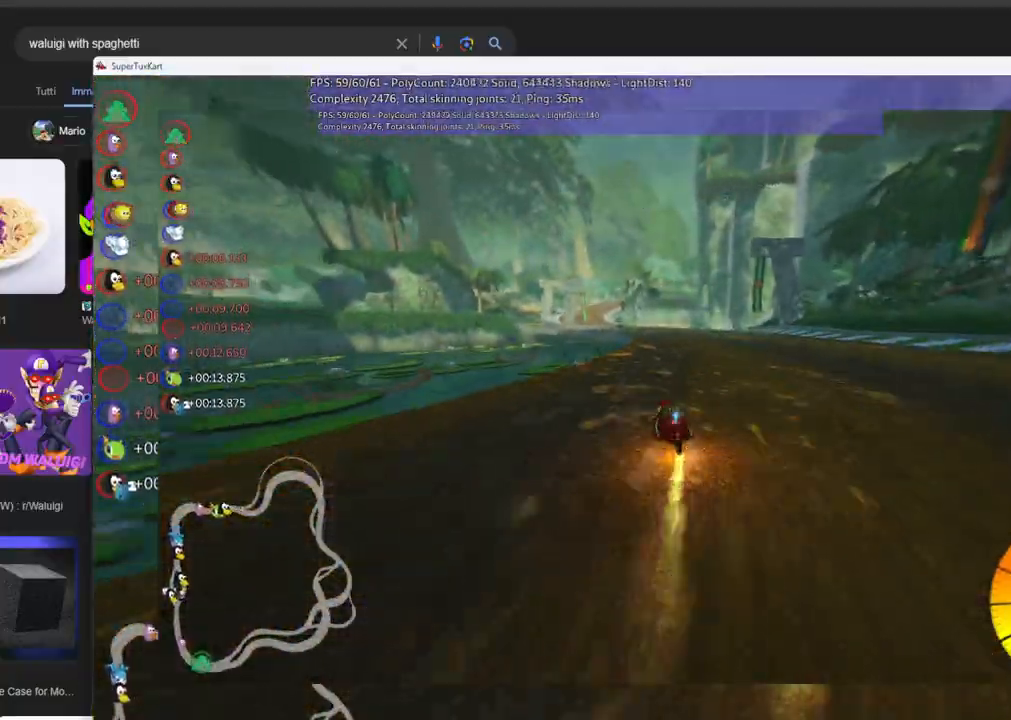
{"keys": ["m", "right", "up"], "events": [[100, "space", "up"], [283, "left", "down"], [416, "left", "up"]]}
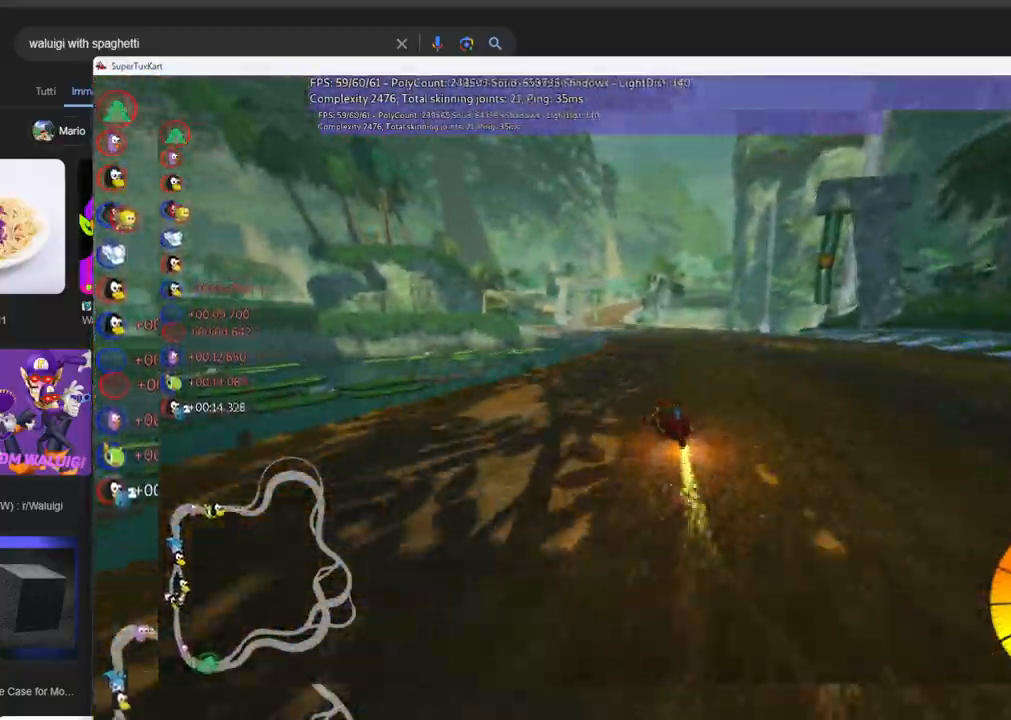
{"keys": ["m", "right", "up"], "events": []}
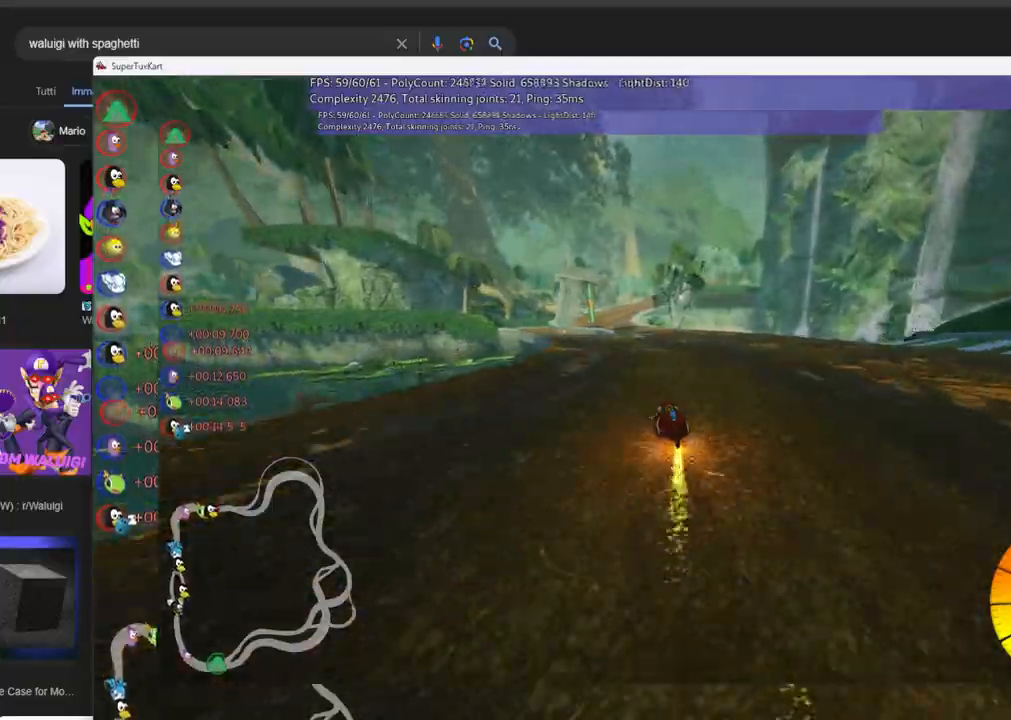
{"keys": ["m", "right", "up"], "events": []}
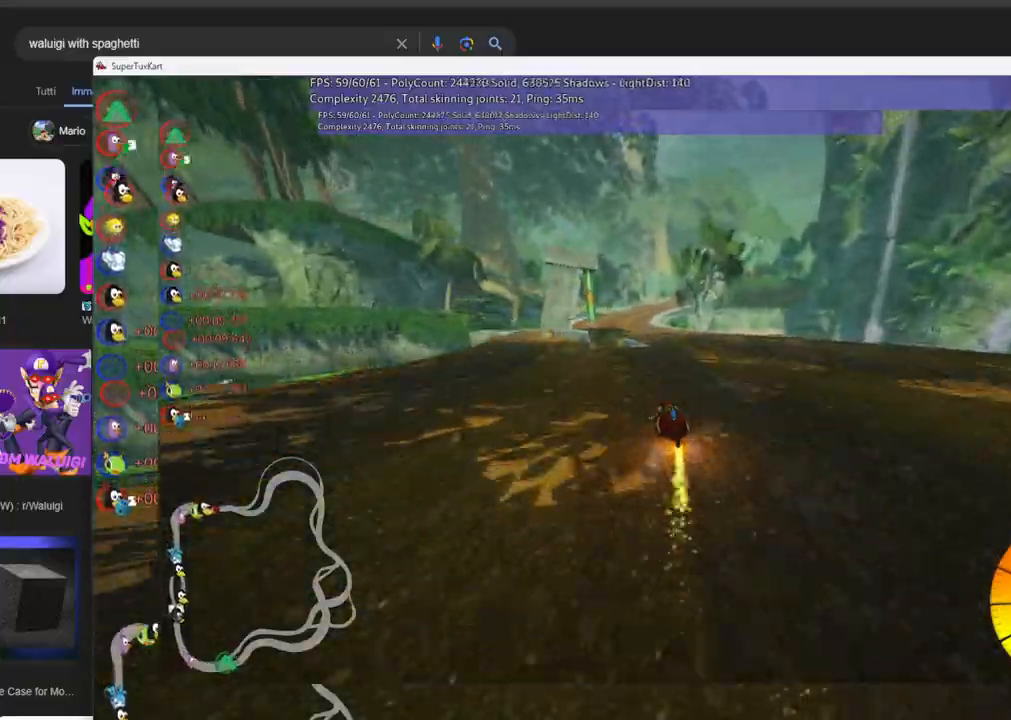
{"keys": ["m", "right", "up"]}
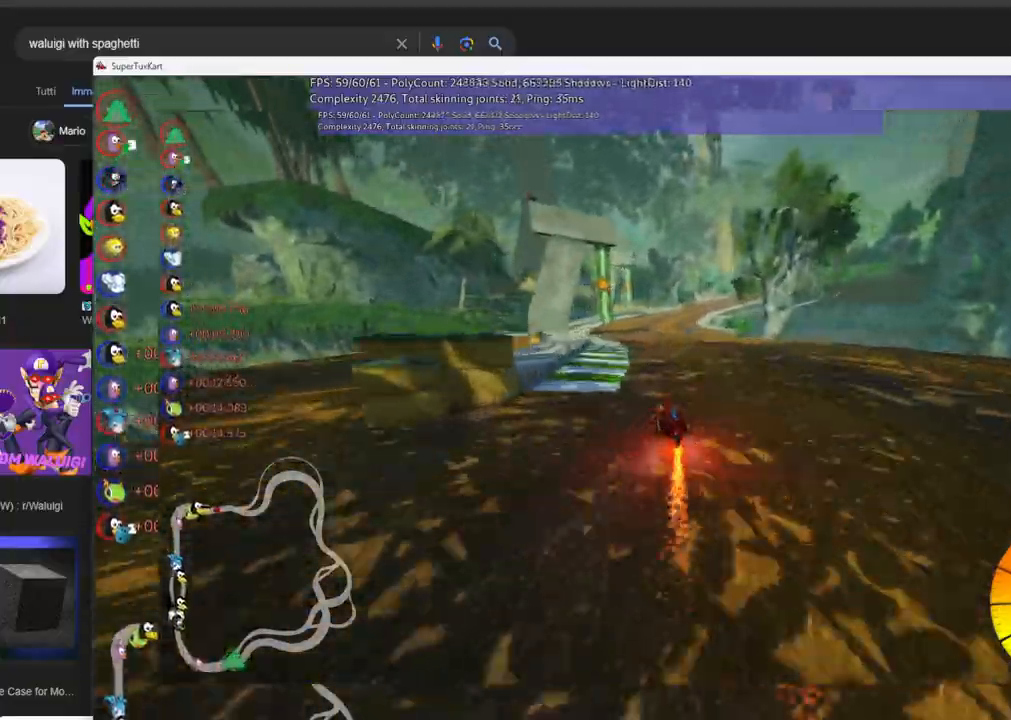
{"keys": ["up"]}
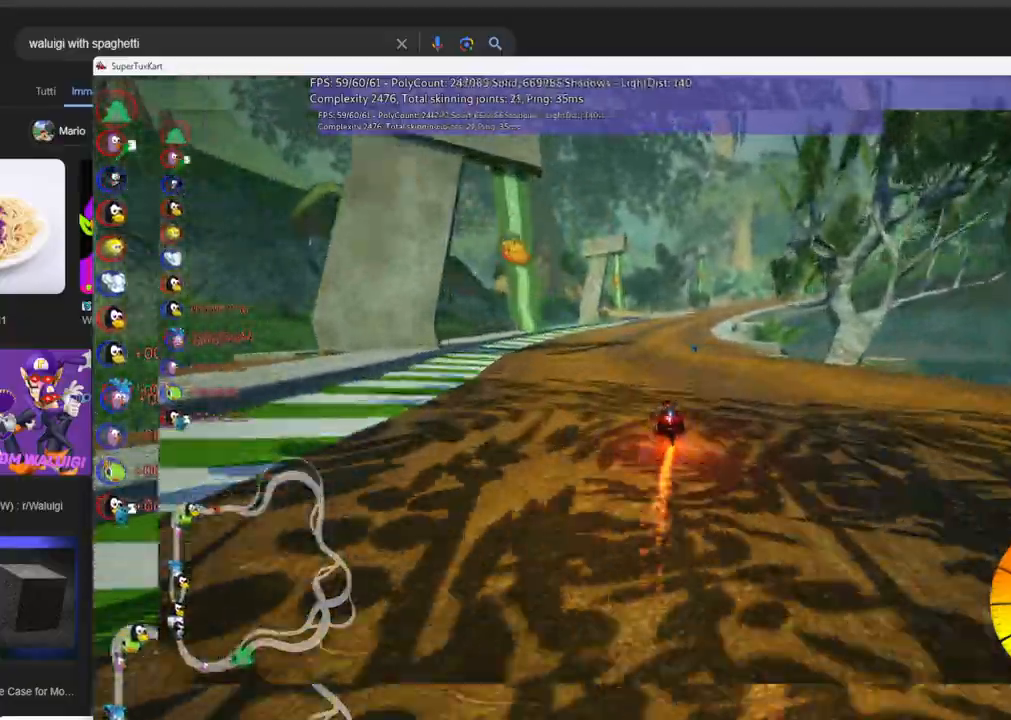
{"keys": ["up"], "events": [[166, "left", "down"], [450, "left", "up"]]}
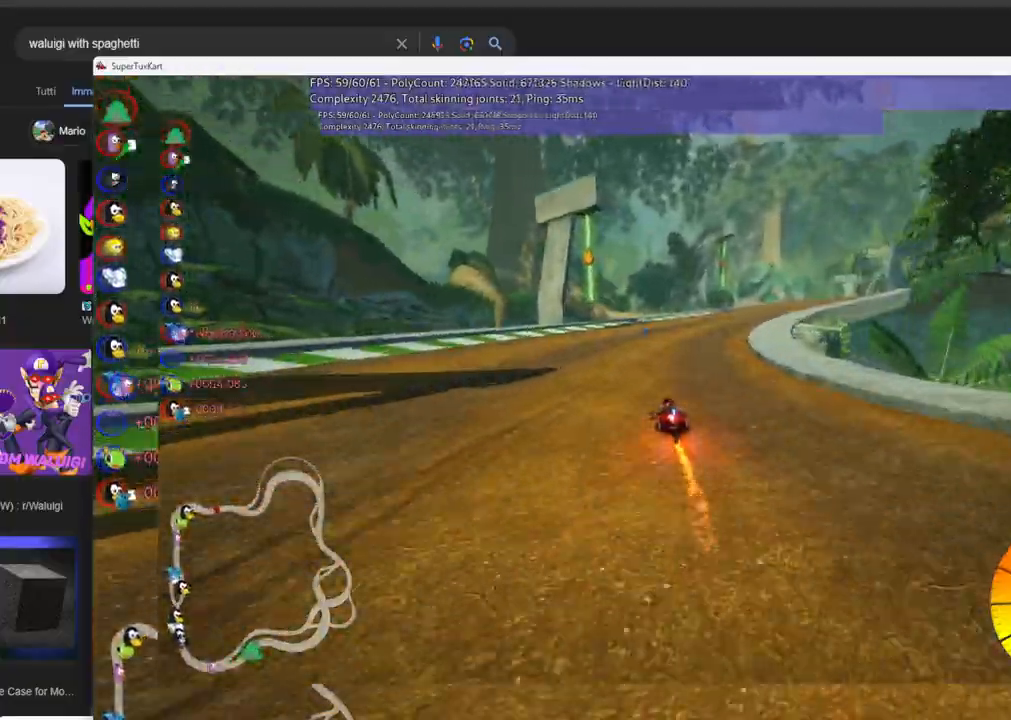
{"keys": ["m", "right", "up"], "events": [[200, "m", "down"], [283, "right", "down"]]}
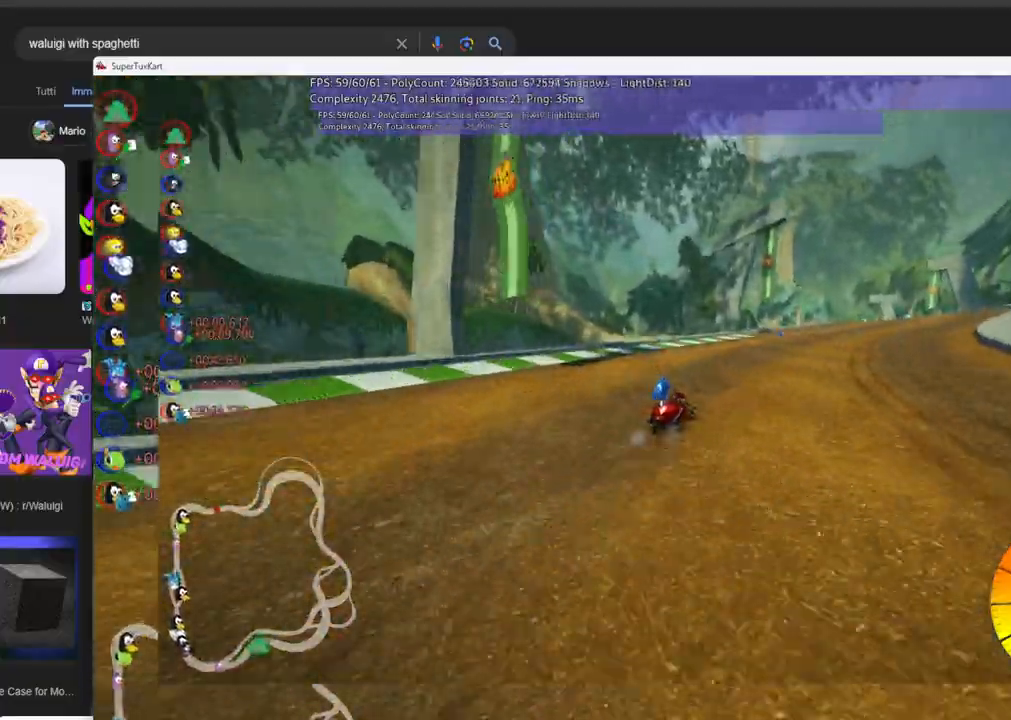
{"keys": ["up"], "events": [[66, "m", "up"], [116, "n", "down"], [116, "right", "up"], [250, "n", "up"], [300, "left", "down"], [450, "left", "up"]]}
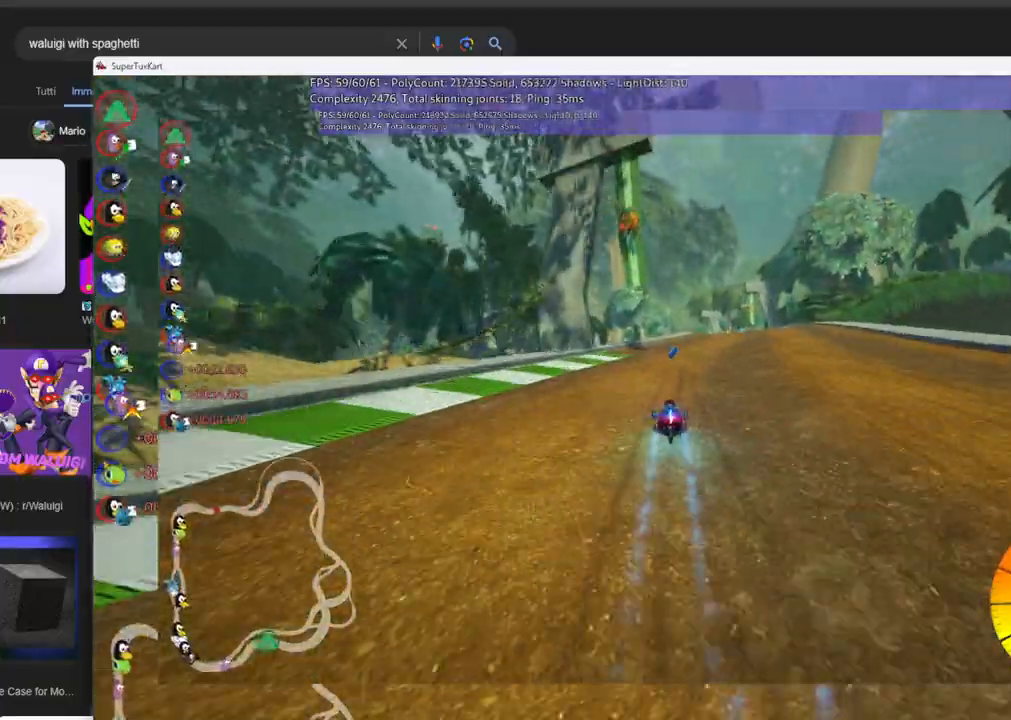
{"keys": ["up"], "events": [[133, "right", "down"], [183, "m", "down"], [283, "m", "up"], [366, "right", "up"]]}
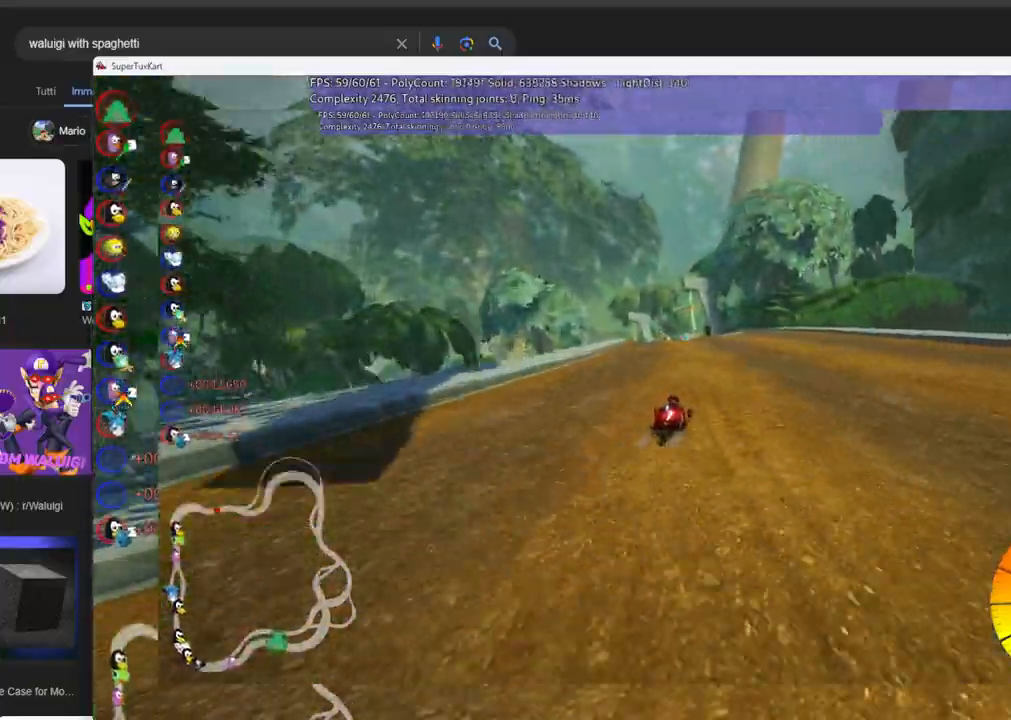
{"keys": ["m", "right", "up"], "events": [[50, "left", "down"], [100, "m", "down"], [100, "right", "down"], [200, "left", "up"]]}